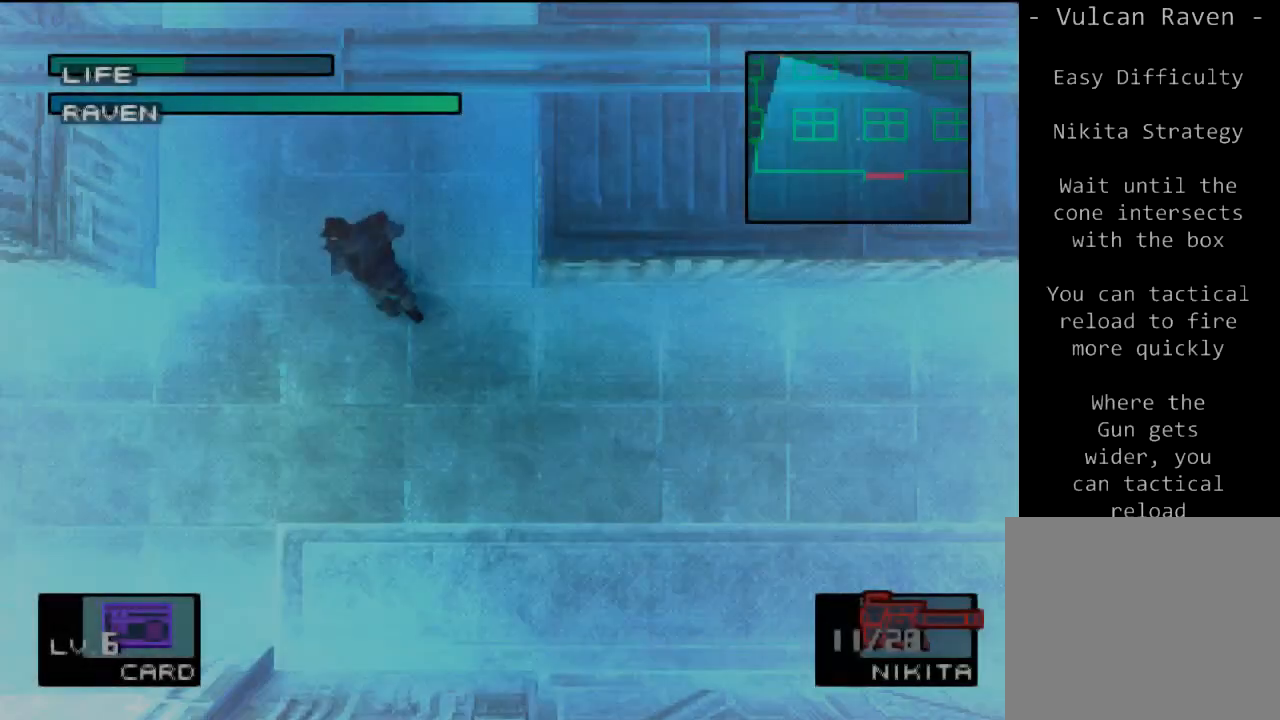
Gameplay with a controller (PlayStation layout); each line is a JSON object with the inputs held at the frame after it (dt_ms = milliseconds from this image to that frame). "events" lists button and stick changes between this image and that frame as [ms after this image, input, new state], when the widget could be followed in between. Not read: L3 R3 right_stick.
{"dt_ms": 501, "buttons": ["DPAD_UP", "DPAD_LEFT"], "left_stick": "center", "events": []}
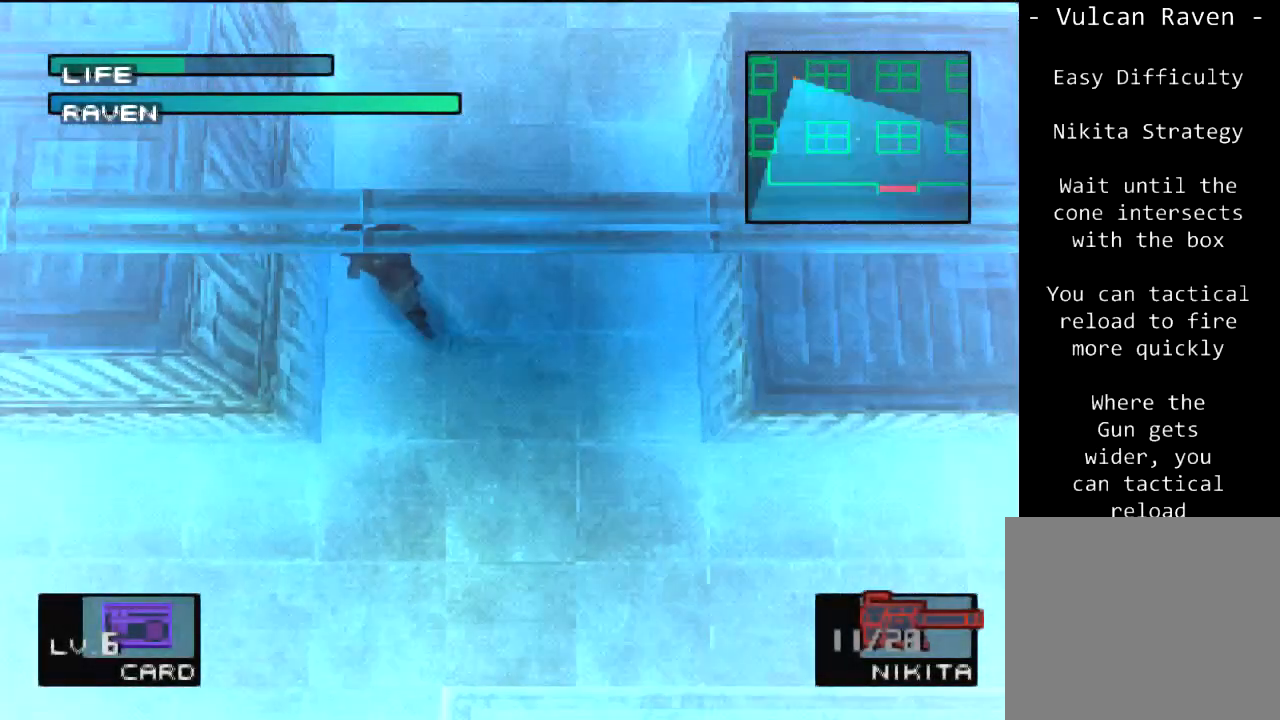
{"dt_ms": 500, "buttons": ["SQUARE"], "left_stick": "center", "events": [[66, "DPAD_LEFT", "up"], [66, "DPAD_UP", "up"], [167, "SQUARE", "down"], [267, "SQUARE", "up"], [333, "SQUARE", "down"], [467, "SQUARE", "up"], [500, "SQUARE", "down"]]}
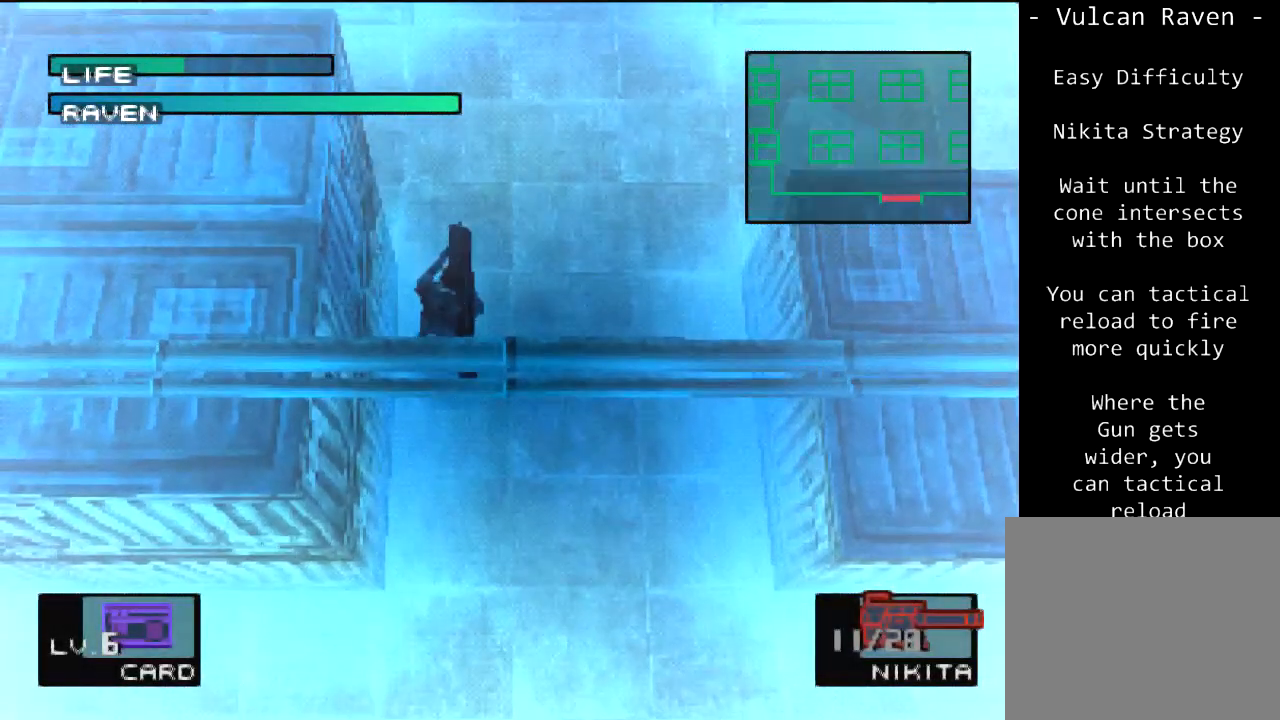
{"dt_ms": 501, "buttons": [], "left_stick": "center", "events": [[134, "SQUARE", "up"]]}
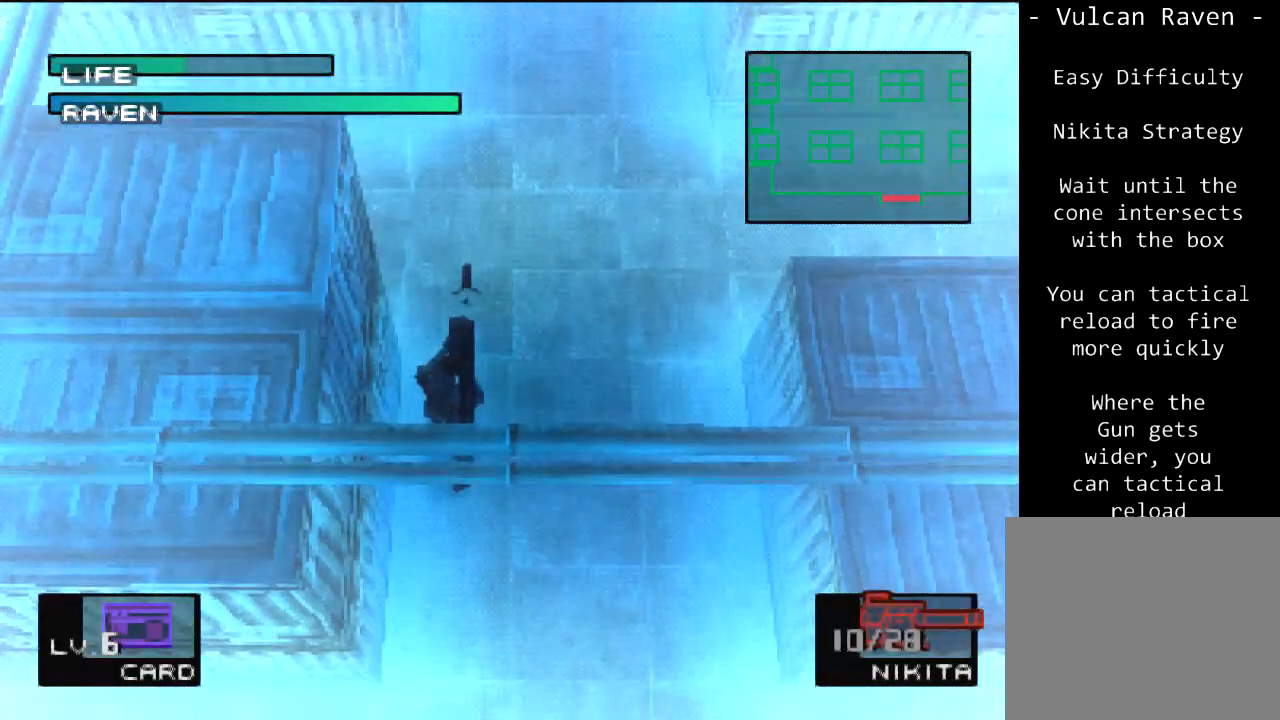
{"dt_ms": 500, "buttons": [], "left_stick": "center", "events": []}
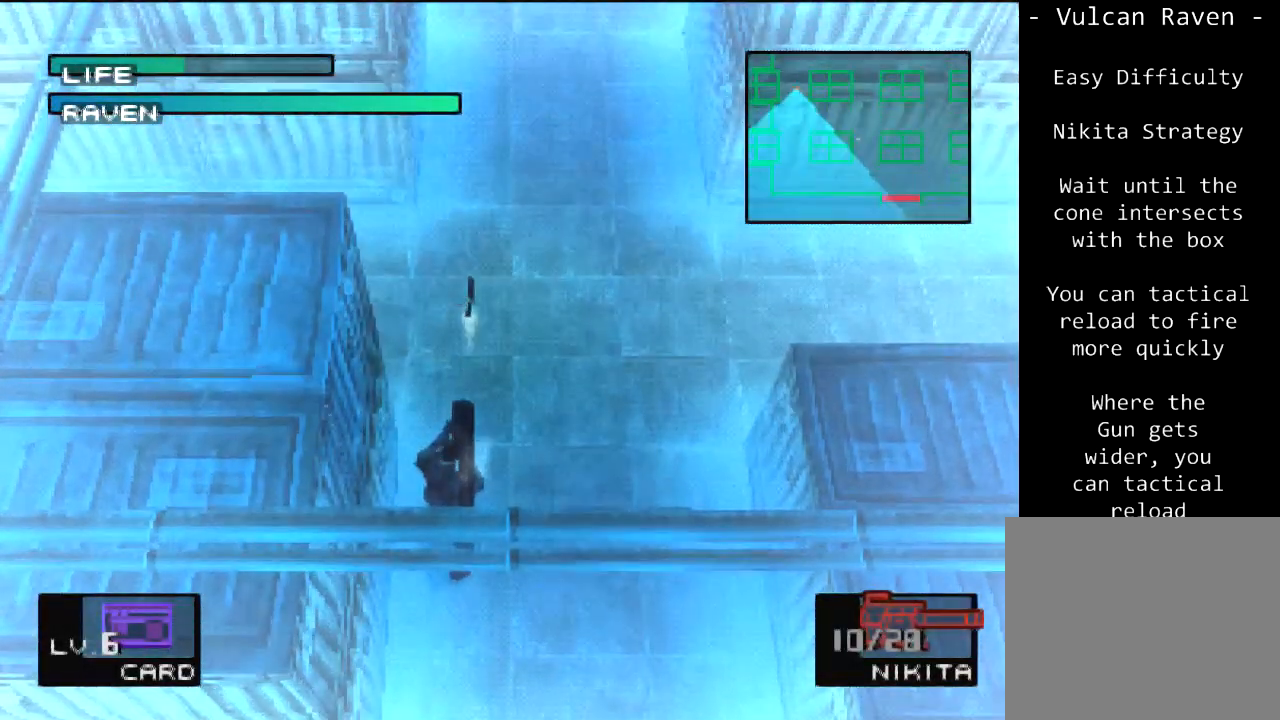
{"dt_ms": 501, "buttons": ["DPAD_DOWN", "DPAD_RIGHT"], "left_stick": "center", "events": [[167, "DPAD_LEFT", "down"], [300, "DPAD_DOWN", "down"], [401, "DPAD_LEFT", "up"], [434, "DPAD_RIGHT", "down"]]}
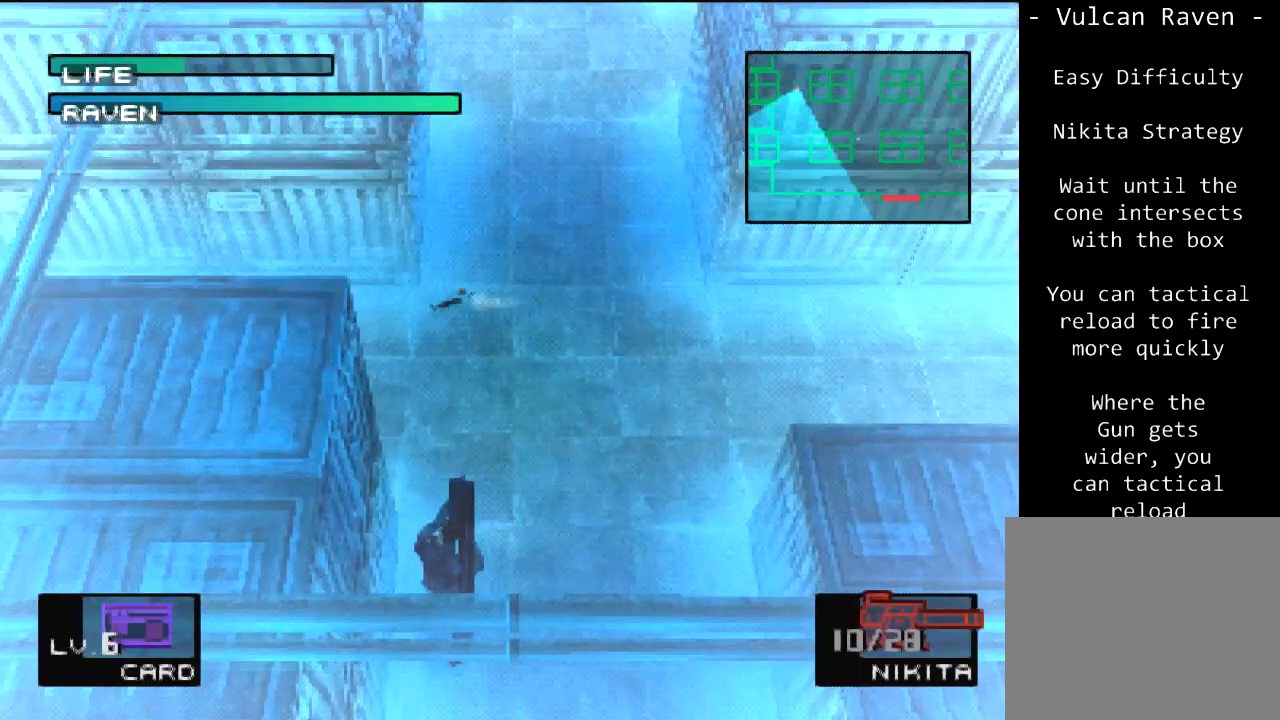
{"dt_ms": 500, "buttons": ["DPAD_LEFT"], "left_stick": "center", "events": [[33, "DPAD_DOWN", "up"], [66, "DPAD_UP", "down"], [133, "DPAD_RIGHT", "up"], [267, "DPAD_LEFT", "down"], [367, "DPAD_UP", "up"]]}
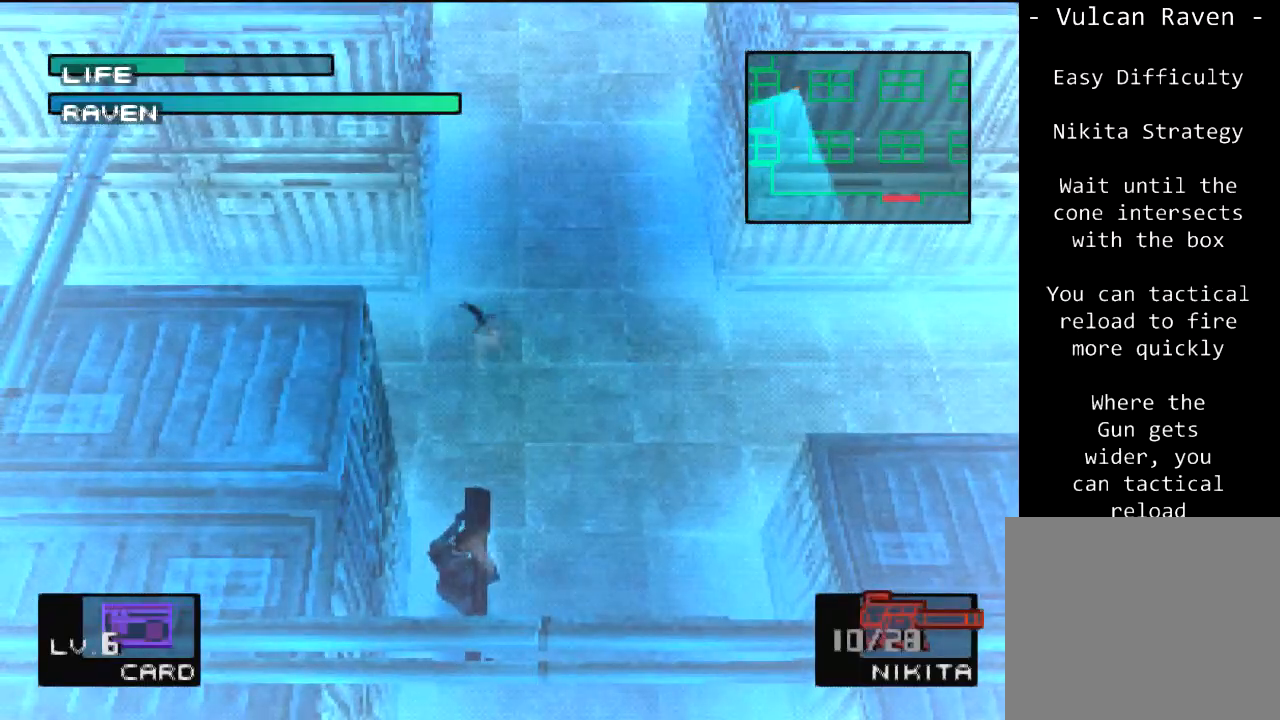
{"dt_ms": 501, "buttons": [], "left_stick": "center", "events": [[34, "DPAD_LEFT", "up"]]}
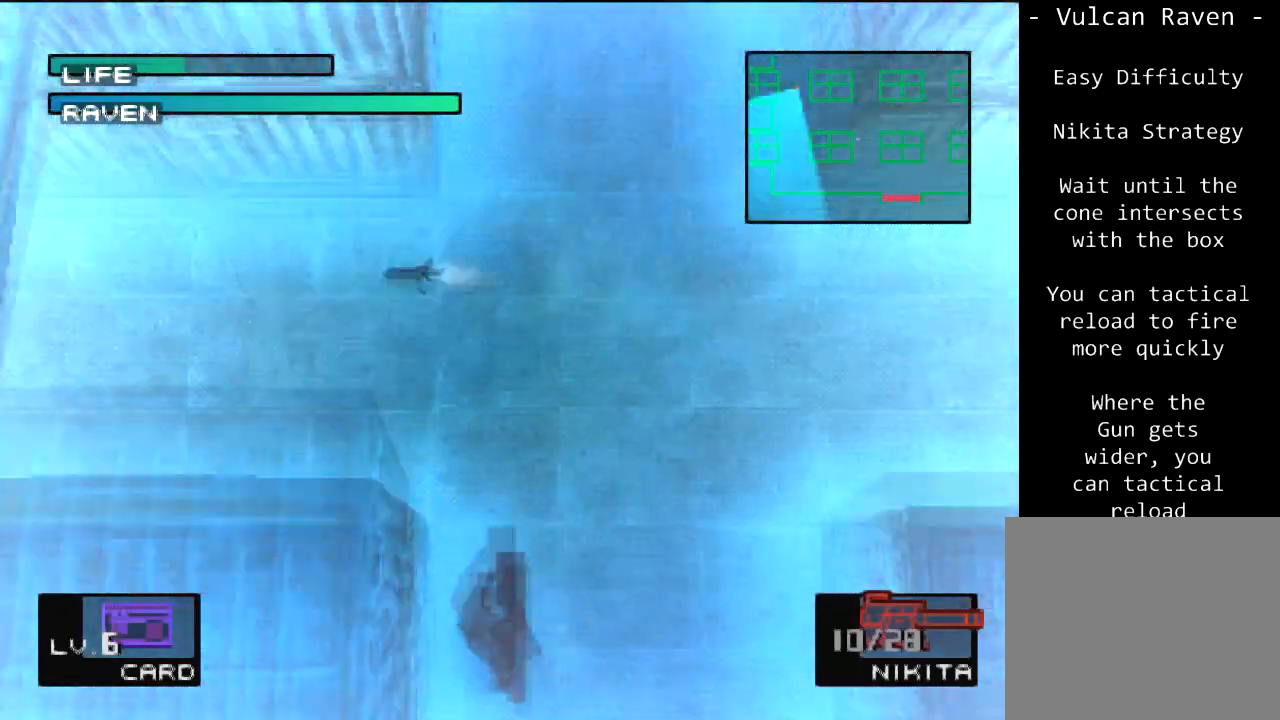
{"dt_ms": 500, "buttons": [], "left_stick": "center", "events": []}
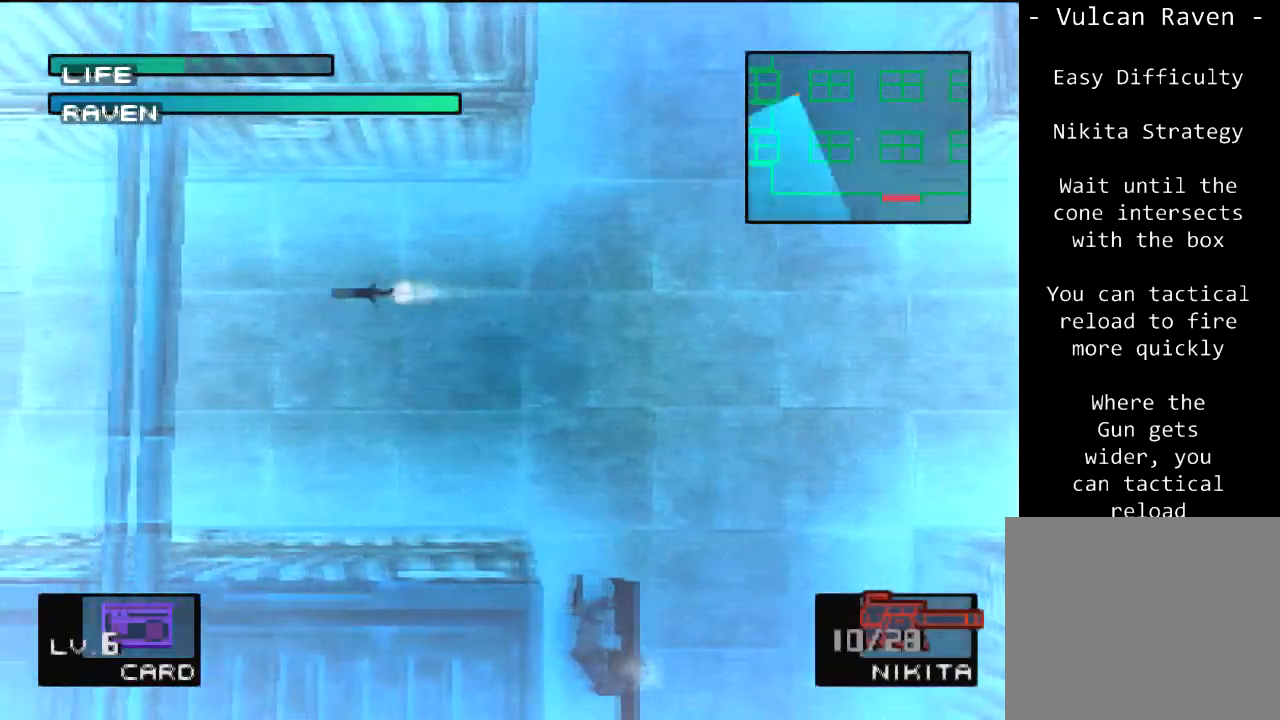
{"dt_ms": 501, "buttons": [], "left_stick": "center", "events": []}
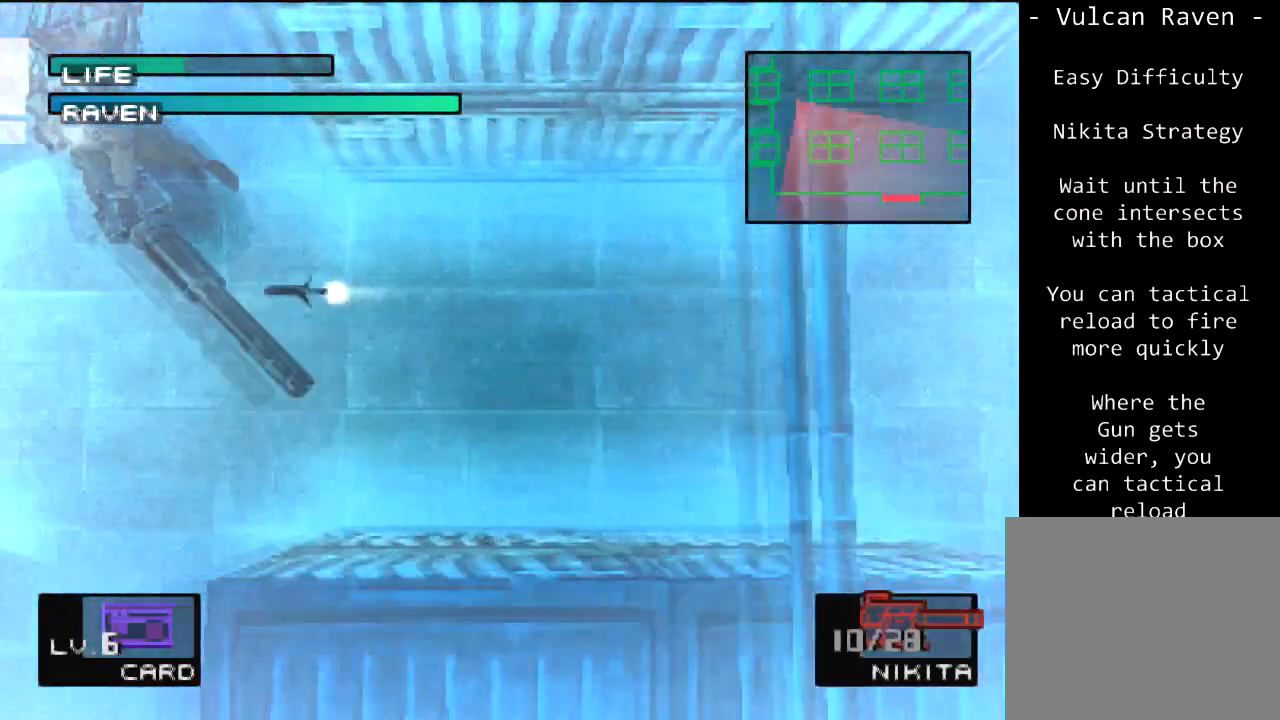
{"dt_ms": 967, "buttons": [], "left_stick": "center"}
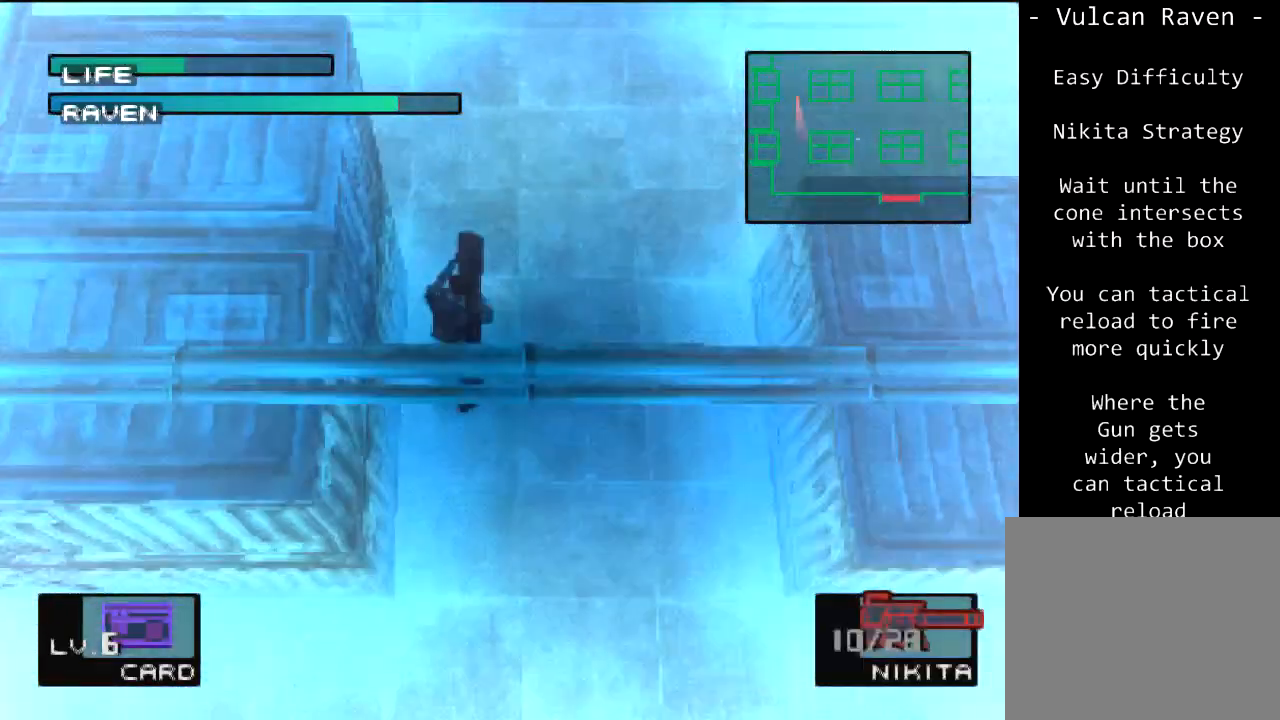
{"dt_ms": 501, "buttons": [], "left_stick": "center", "events": []}
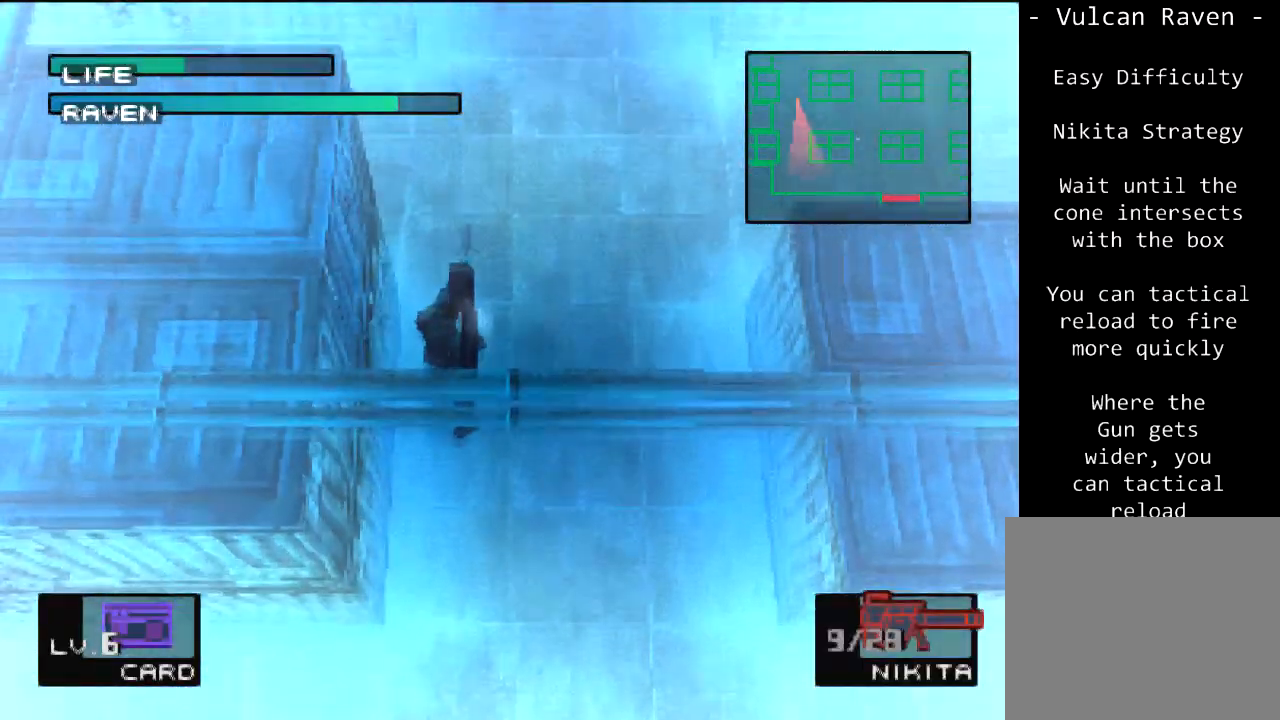
{"dt_ms": 500, "buttons": [], "left_stick": "center", "events": []}
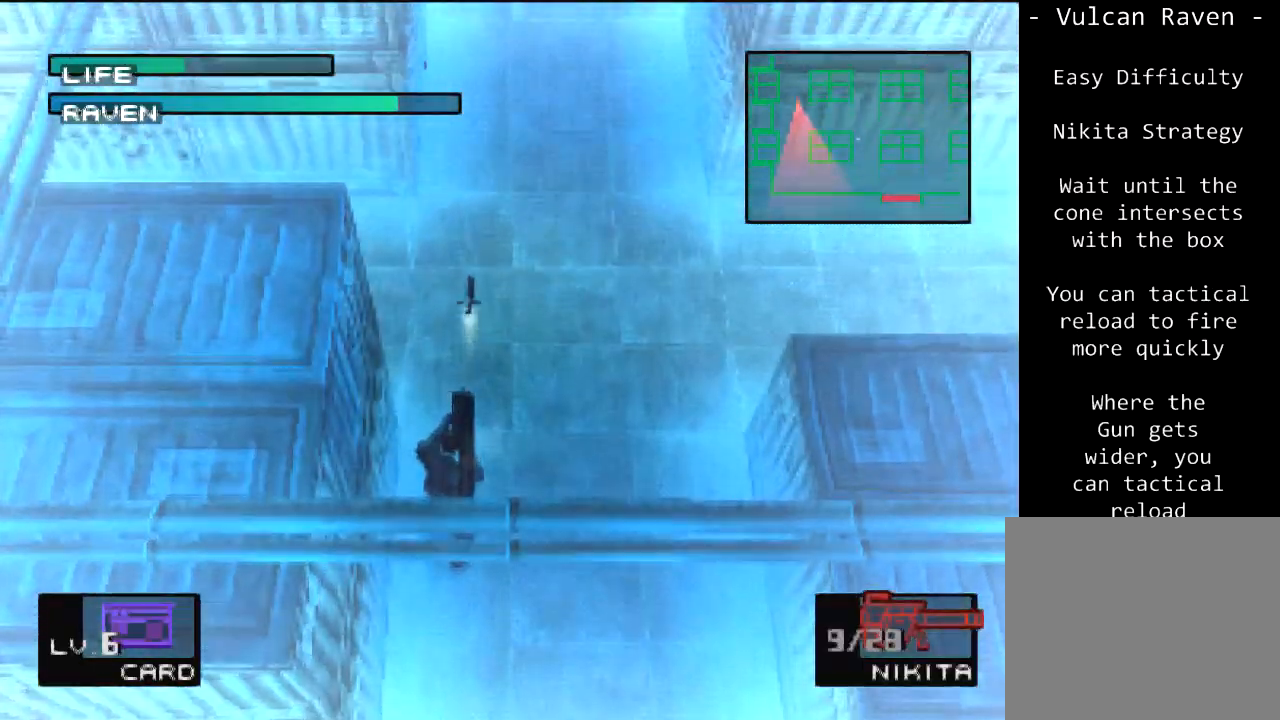
{"dt_ms": 501, "buttons": [], "left_stick": "center", "events": [[67, "DPAD_LEFT", "down"], [234, "DPAD_LEFT", "up"]]}
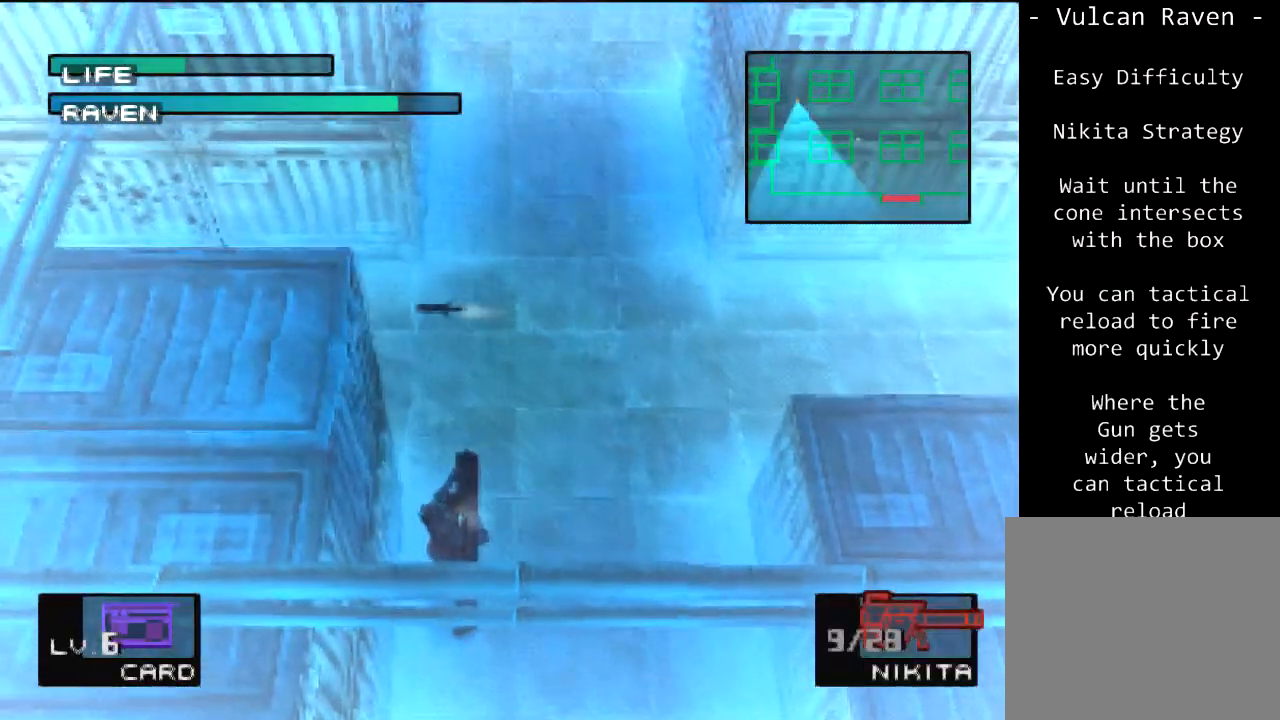
{"dt_ms": 500, "buttons": [], "left_stick": "center", "events": []}
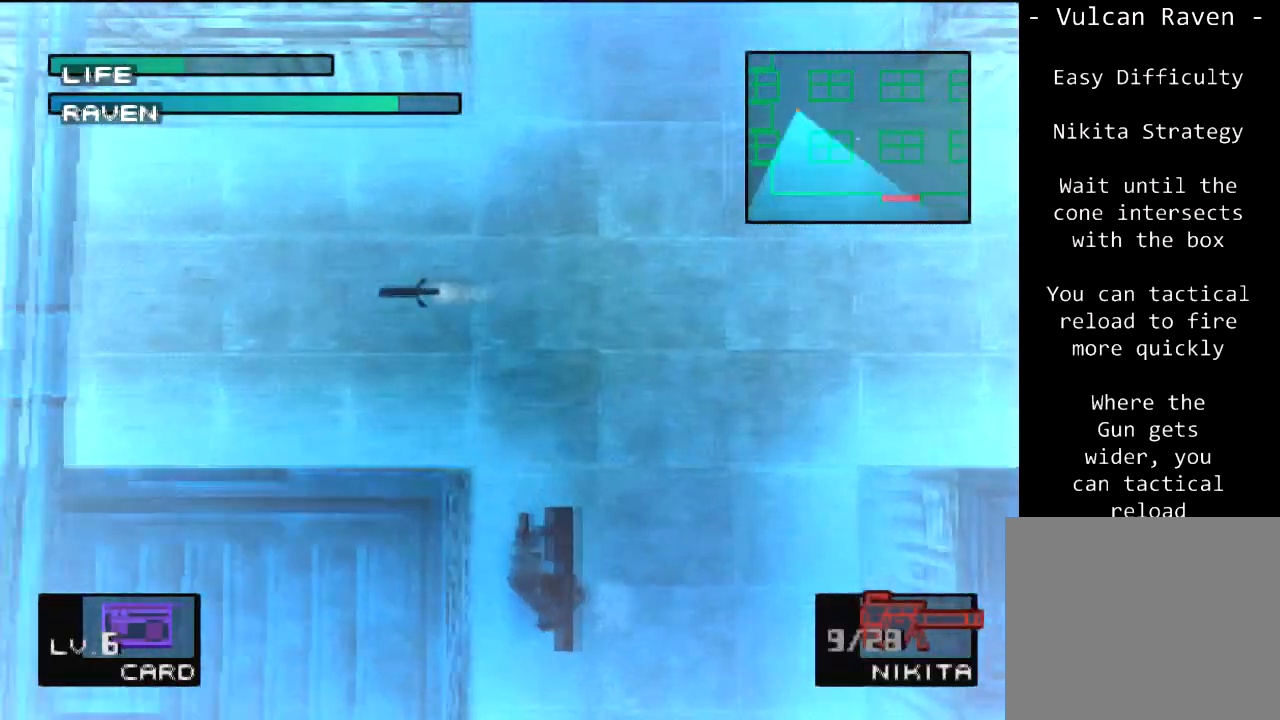
{"dt_ms": 501, "buttons": [], "left_stick": "center", "events": []}
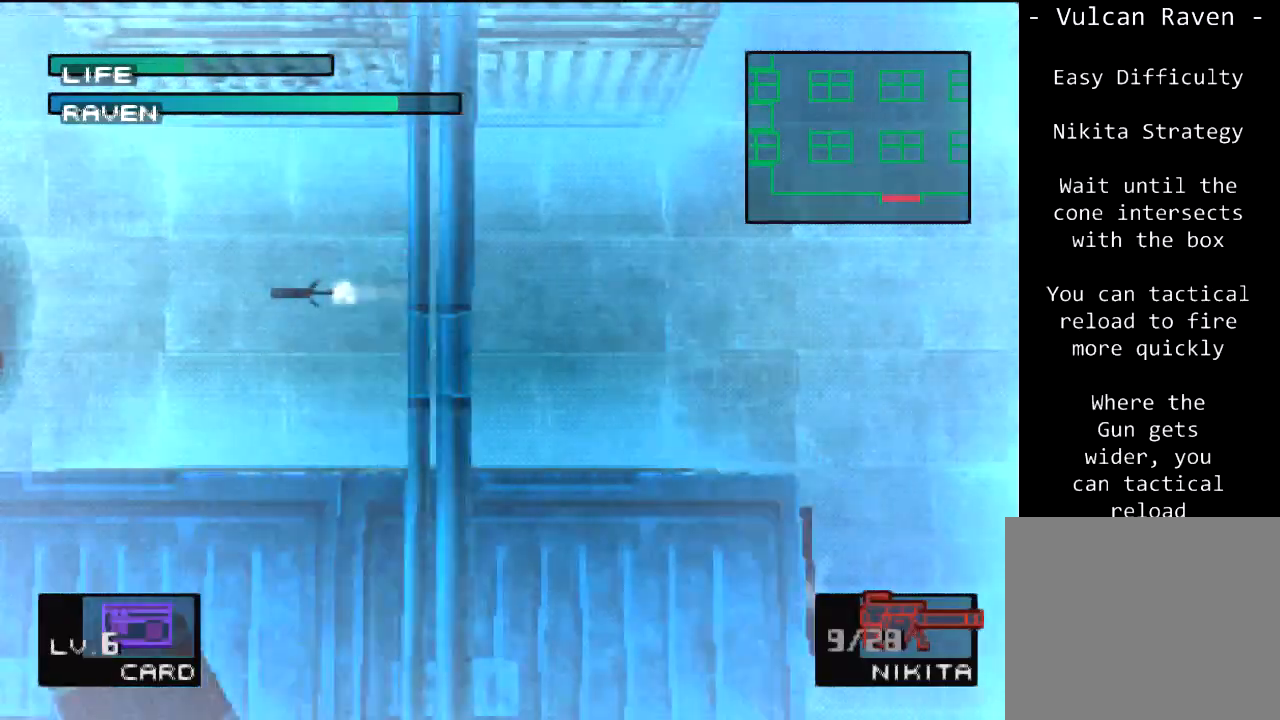
{"dt_ms": 500, "buttons": [], "left_stick": "center", "events": []}
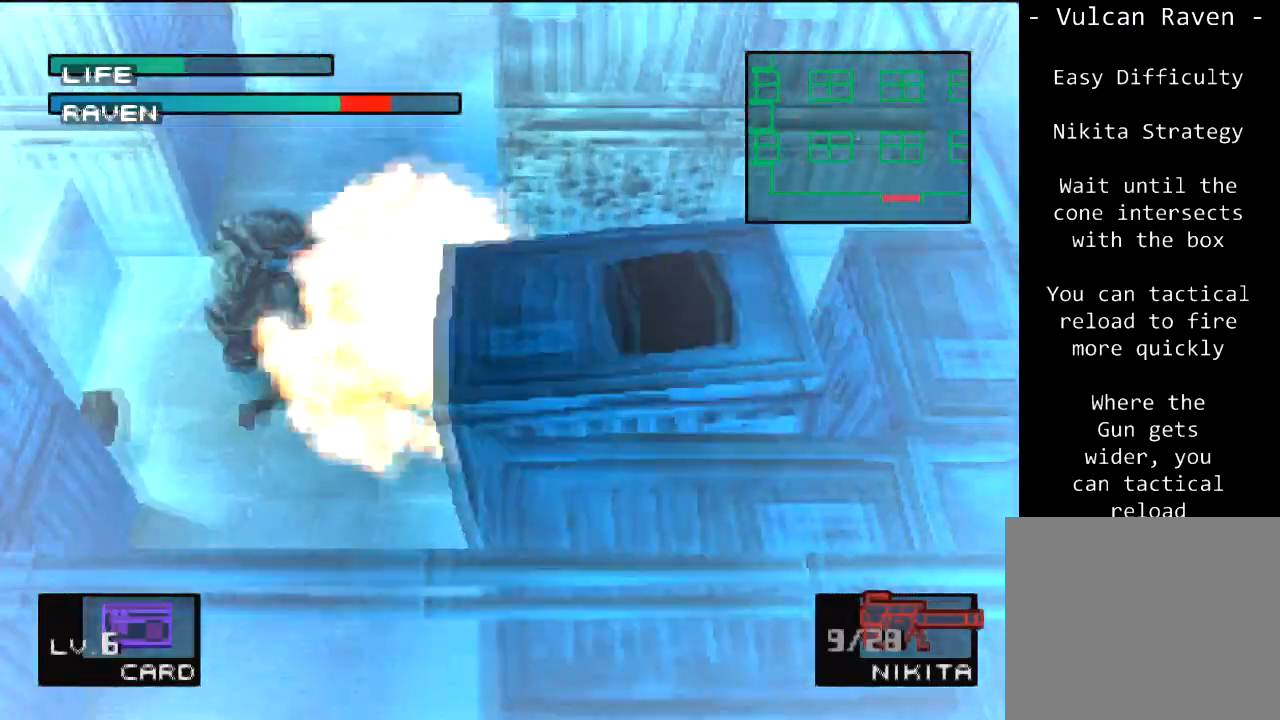
{"dt_ms": 501, "buttons": [], "left_stick": "center", "events": [[67, "R1", "down"], [167, "R1", "up"], [234, "R1", "down"], [234, "R2", "down"], [301, "R2", "up"], [334, "R1", "up"], [401, "SQUARE", "down"], [501, "SQUARE", "up"]]}
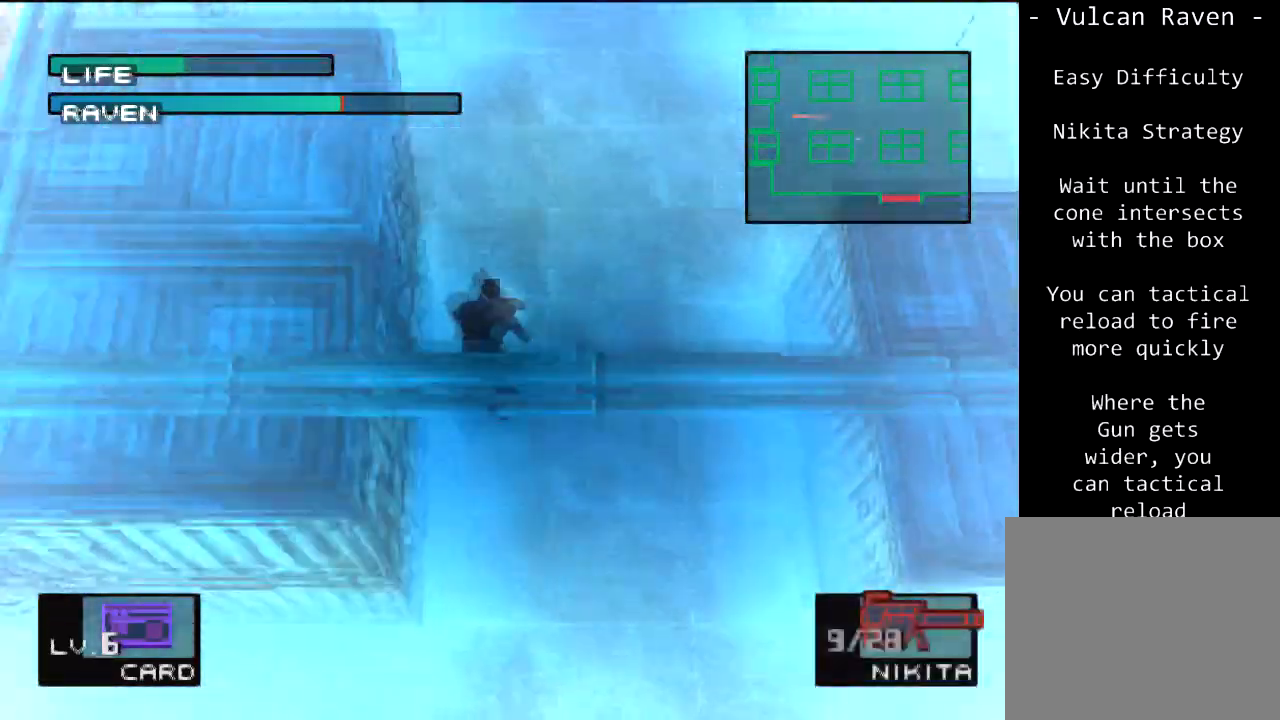
{"dt_ms": 500, "buttons": [], "left_stick": "center", "events": [[67, "SQUARE", "down"], [200, "SQUARE", "up"]]}
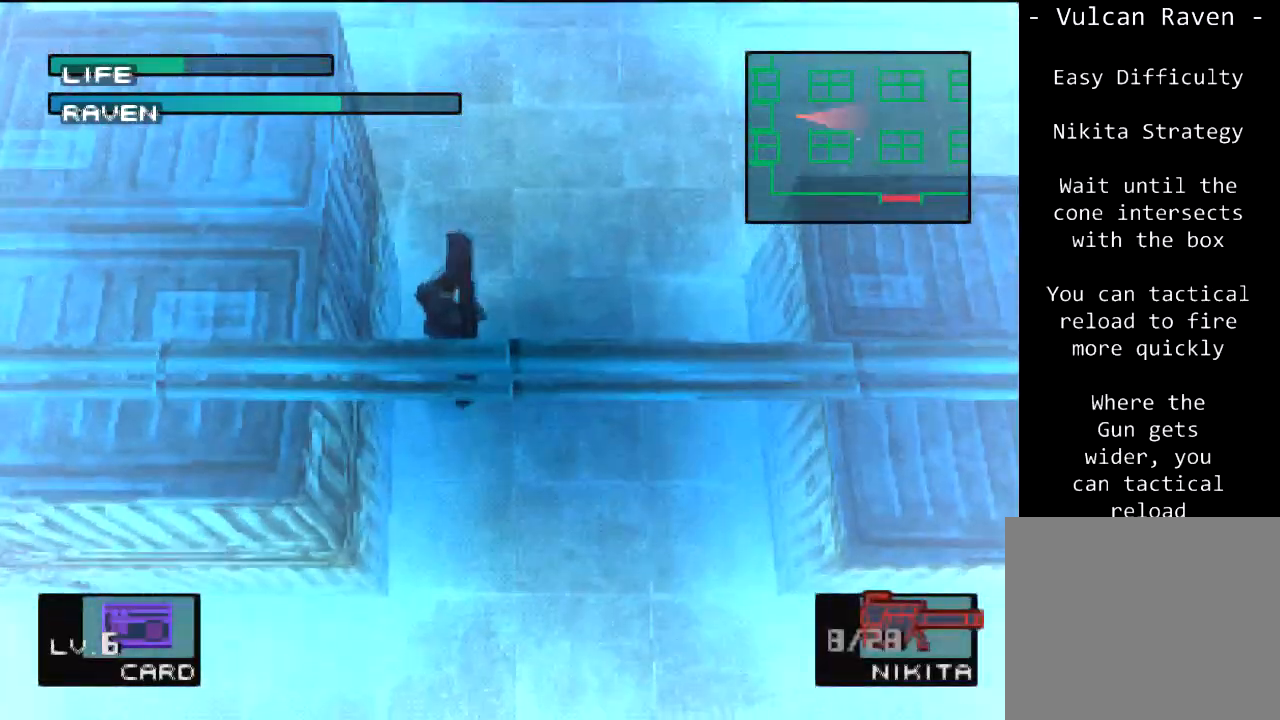
{"dt_ms": 501, "buttons": [], "left_stick": "center", "events": []}
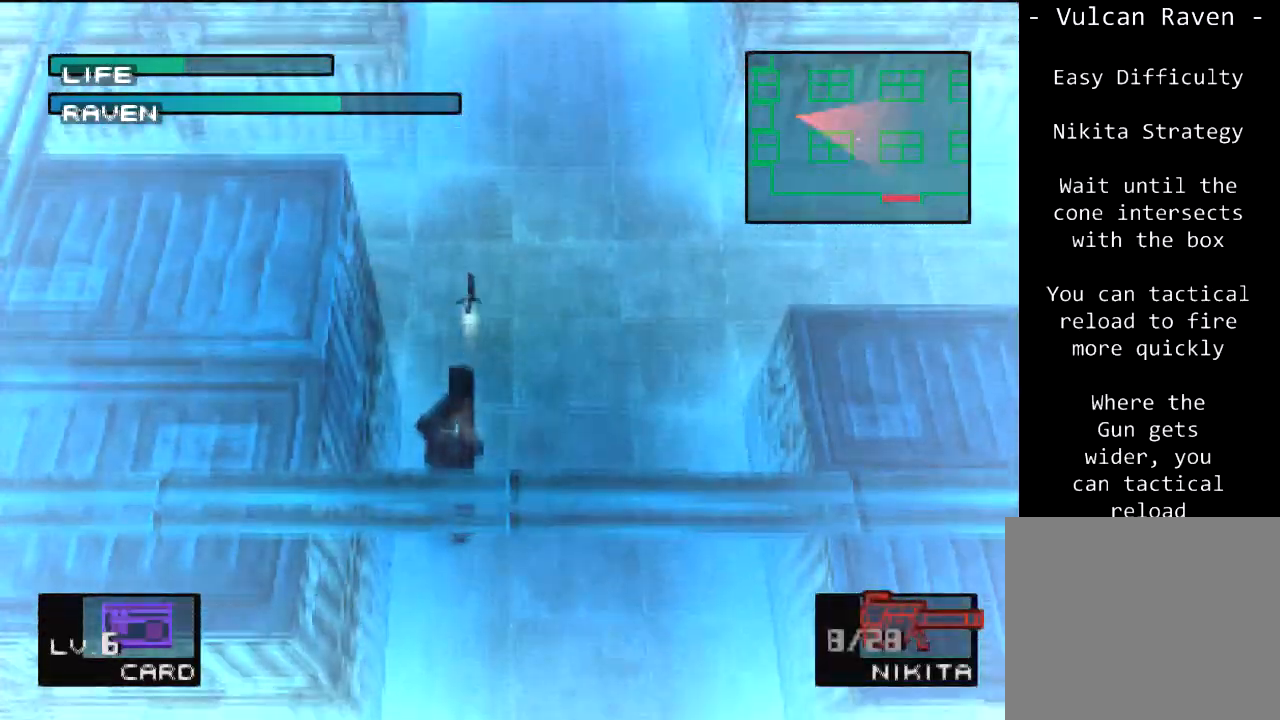
{"dt_ms": 500, "buttons": [], "left_stick": "center", "events": [[167, "DPAD_LEFT", "down"], [333, "DPAD_LEFT", "up"]]}
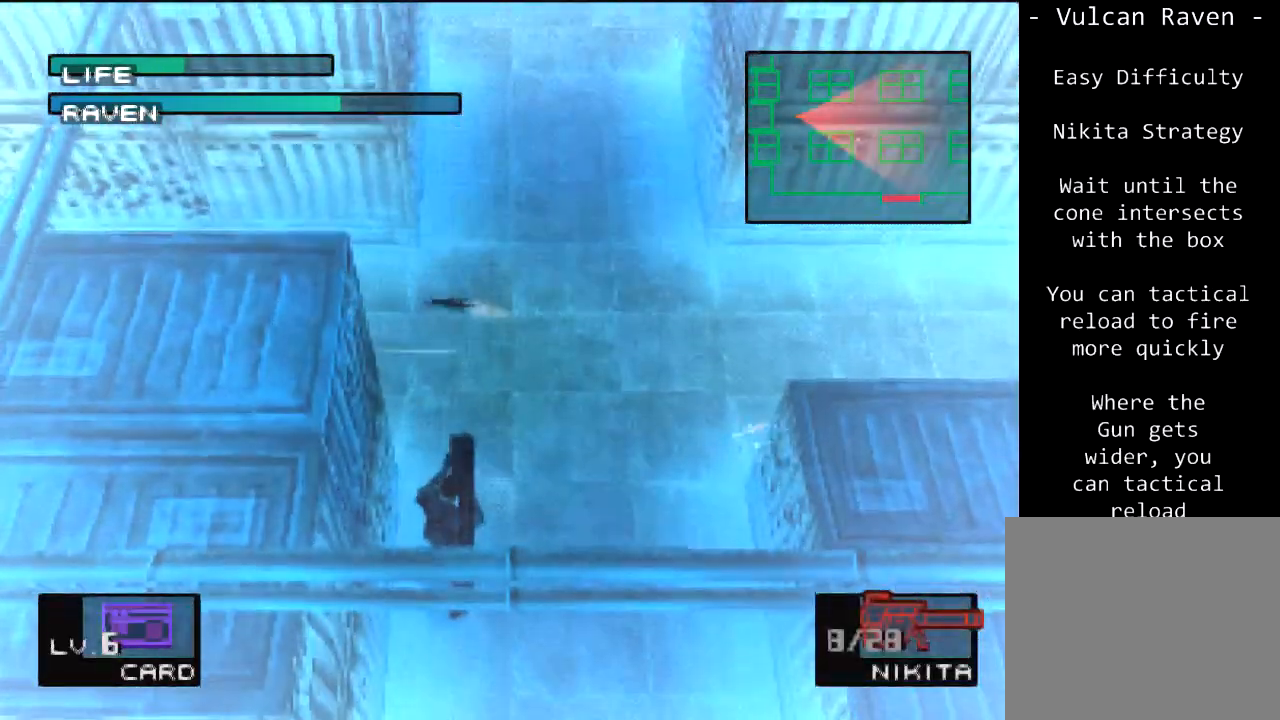
{"dt_ms": 501, "buttons": [], "left_stick": "center", "events": []}
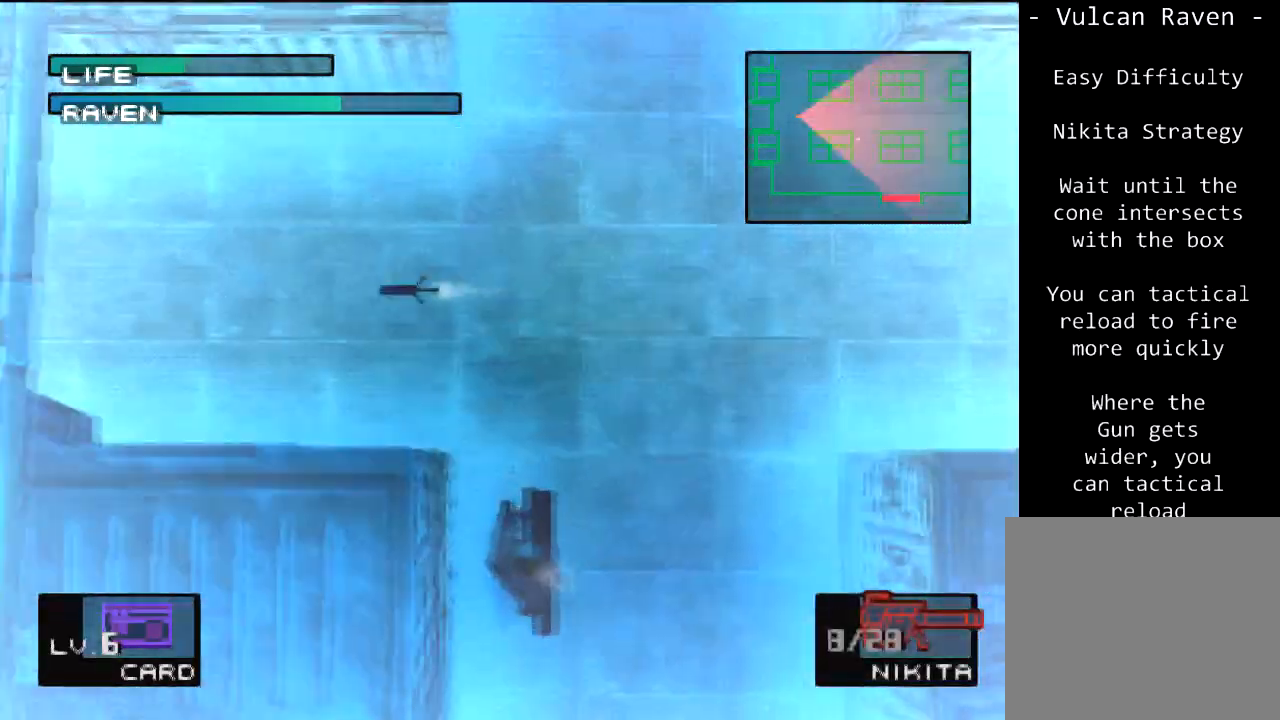
{"dt_ms": 500, "buttons": [], "left_stick": "center", "events": []}